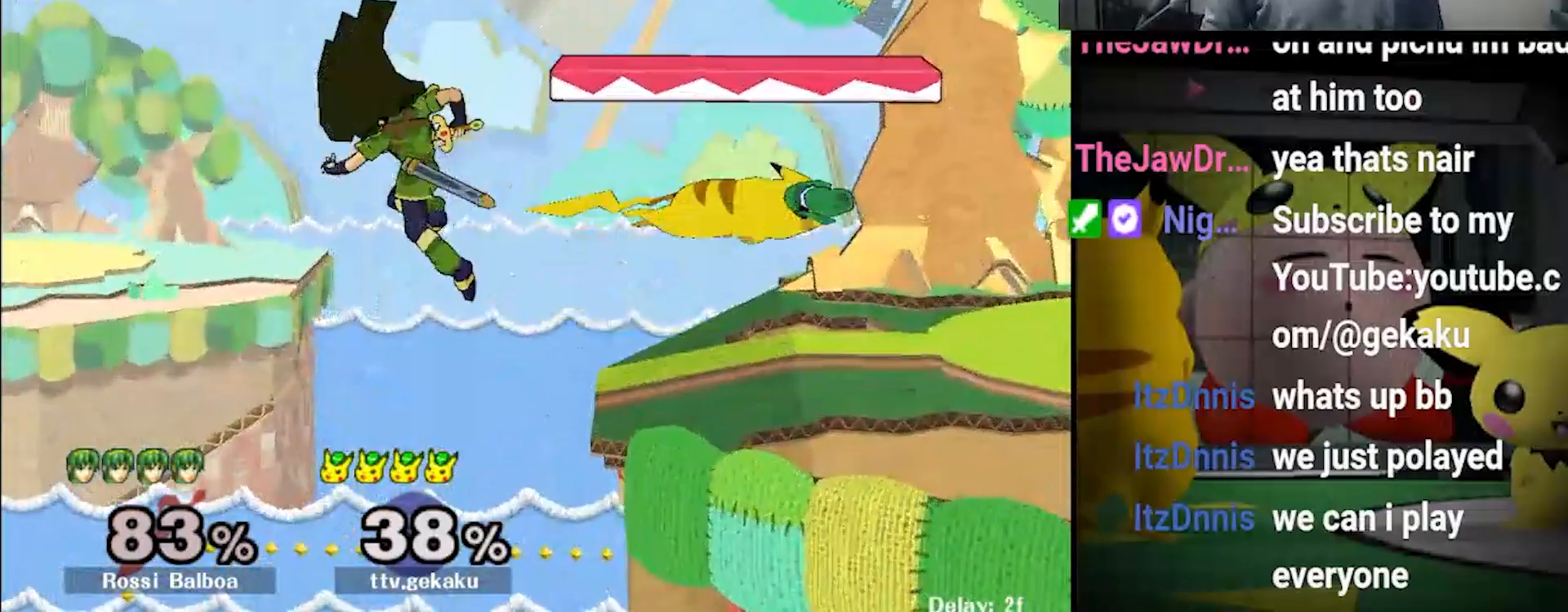
Gameplay with a controller (Nintendo layout); each line is a JSON object with the inputs held at the frame after it (dt_ms = milliseconds from this image to that frame). "events" lists button and stick changes between this image and that frame as [ms after this image, input, new state], when the widget could be followed in between. Not read: L3 R3.
{"dt_ms": 1000, "buttons": [], "left_stick": "center", "right_stick": "center"}
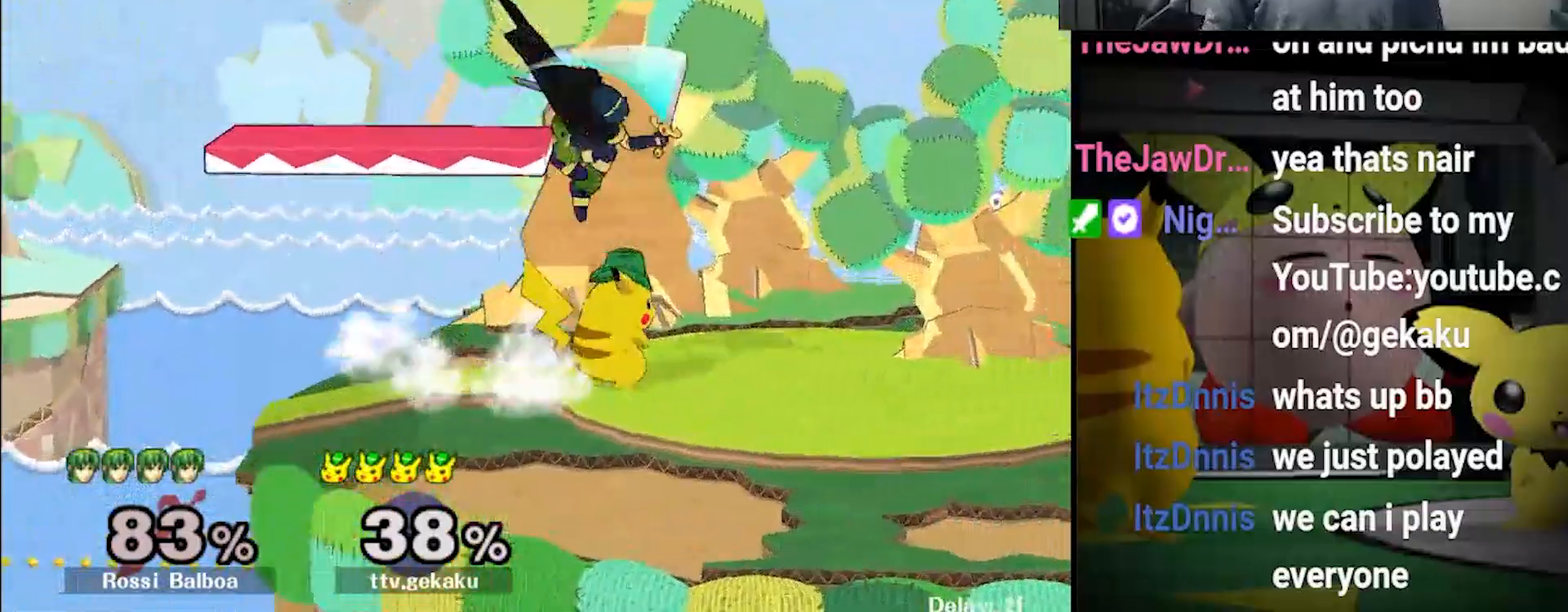
{"dt_ms": 500, "buttons": [], "left_stick": "right", "right_stick": "center", "events": [[33, "left_stick", "right"], [133, "left_stick", "center"], [167, "A", "down"], [167, "right_stick", "up"], [200, "A", "up"], [233, "right_stick", "center"], [433, "left_stick", "right"]]}
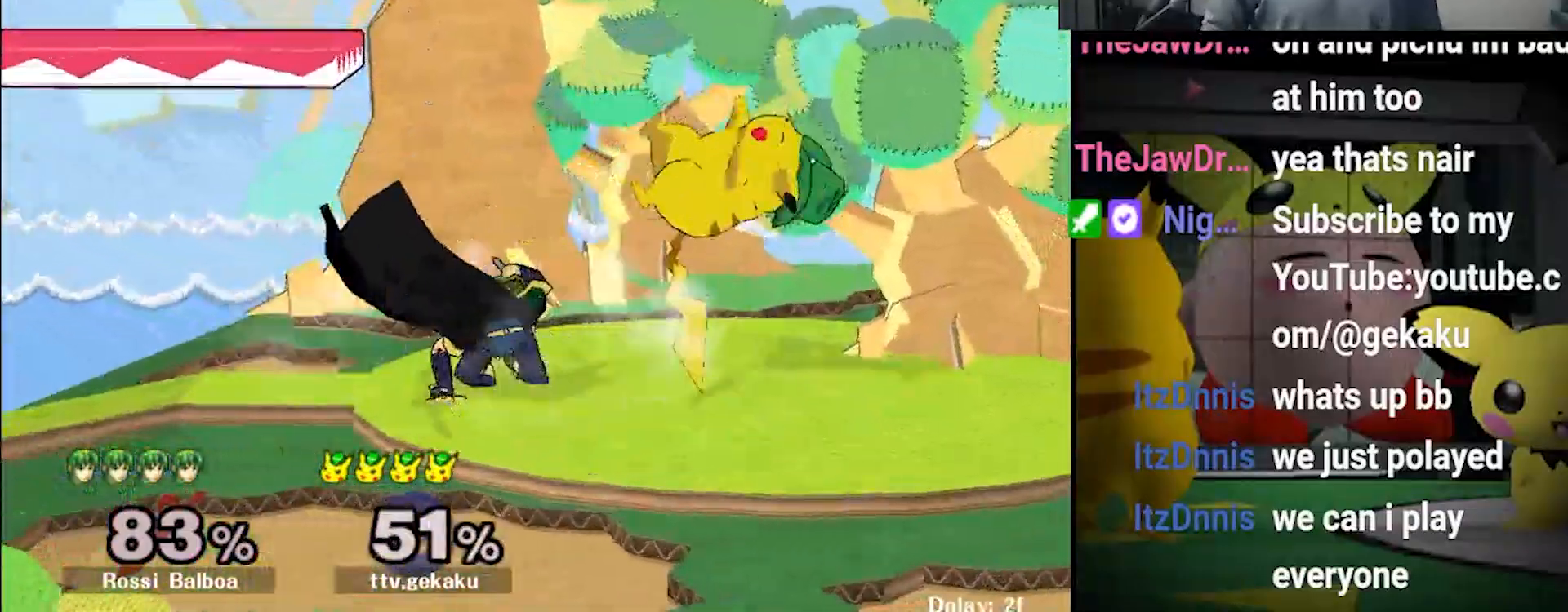
{"dt_ms": 500, "buttons": [], "left_stick": "right", "right_stick": "center", "events": [[100, "left_stick", "center"], [433, "left_stick", "right"]]}
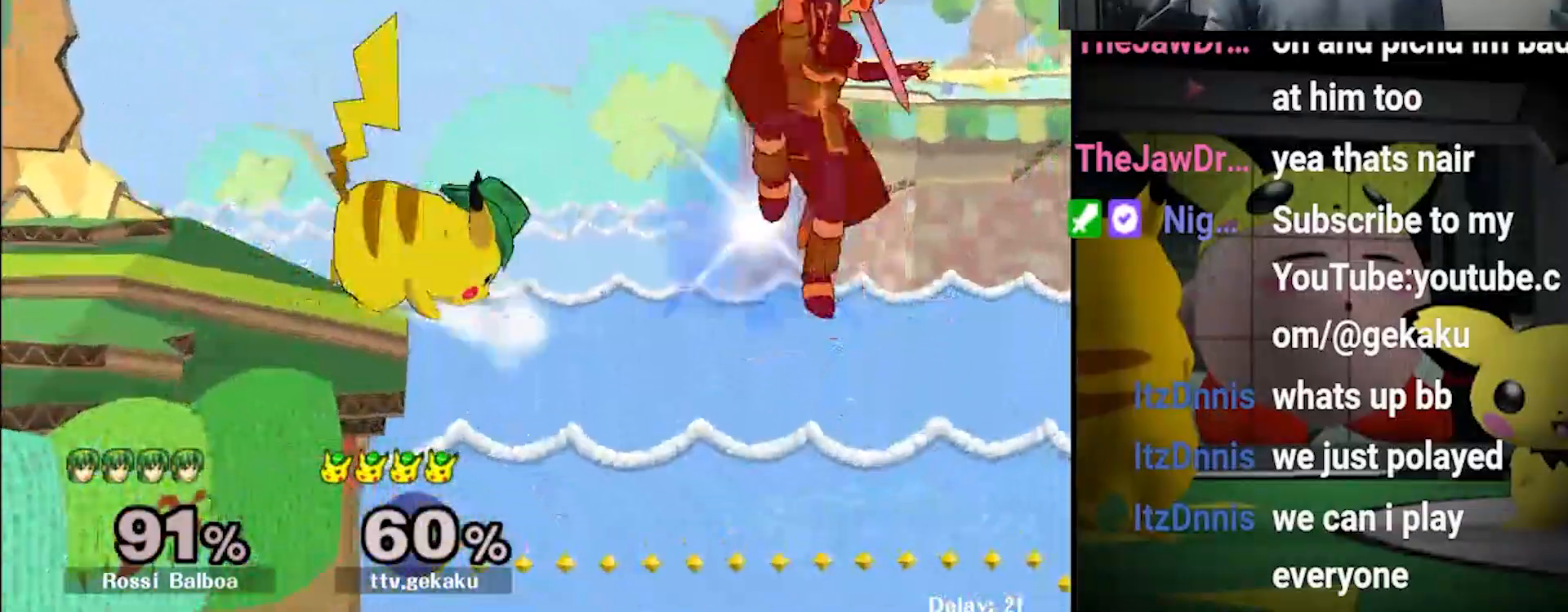
{"dt_ms": 500, "buttons": [], "left_stick": "center", "right_stick": "center"}
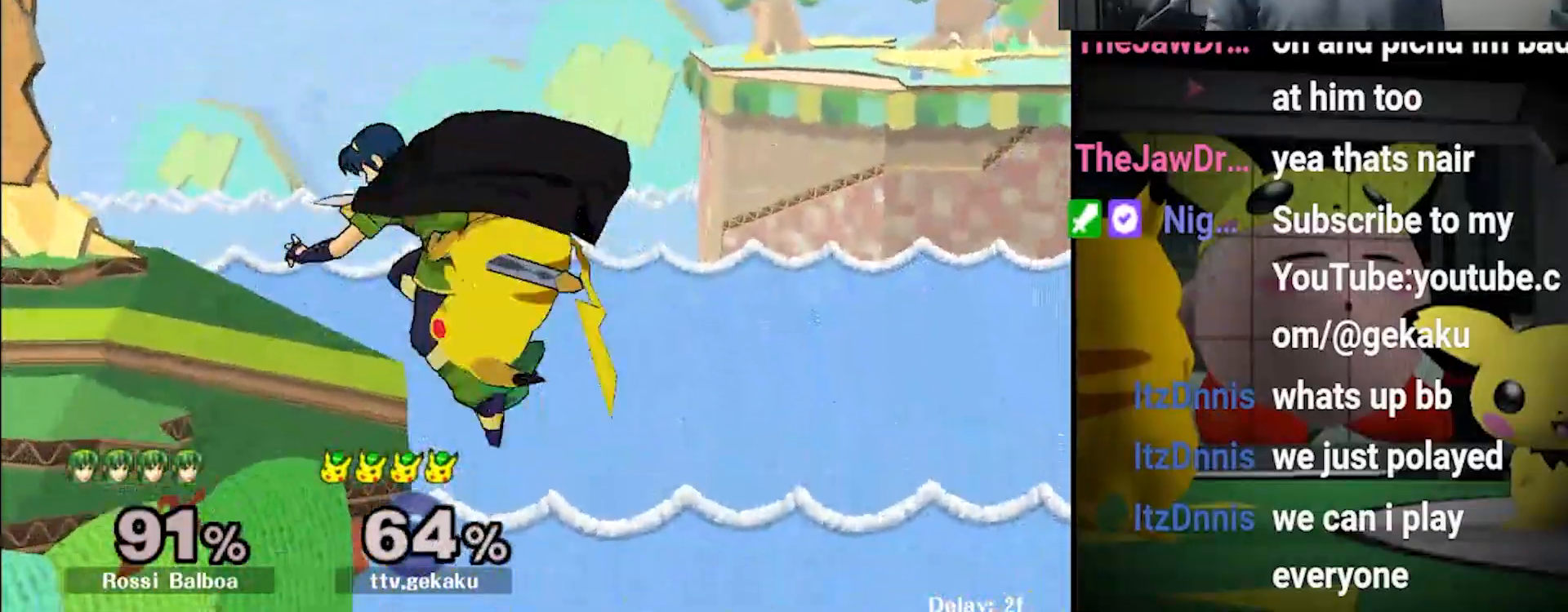
{"dt_ms": 500, "buttons": [], "left_stick": "center", "right_stick": "center"}
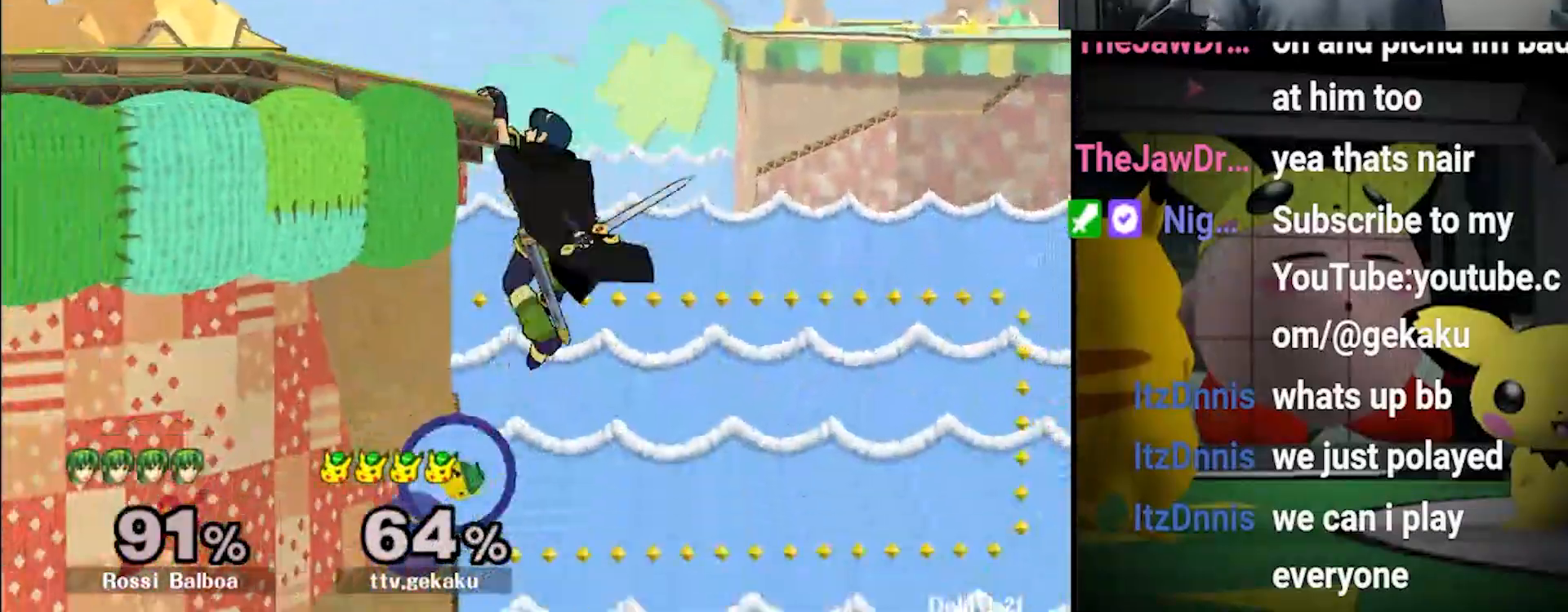
{"dt_ms": 500, "buttons": [], "left_stick": "center", "right_stick": "center", "events": [[200, "X", "down"], [267, "X", "up"], [300, "X", "down"], [367, "X", "up"], [400, "X", "down"], [500, "X", "up"]]}
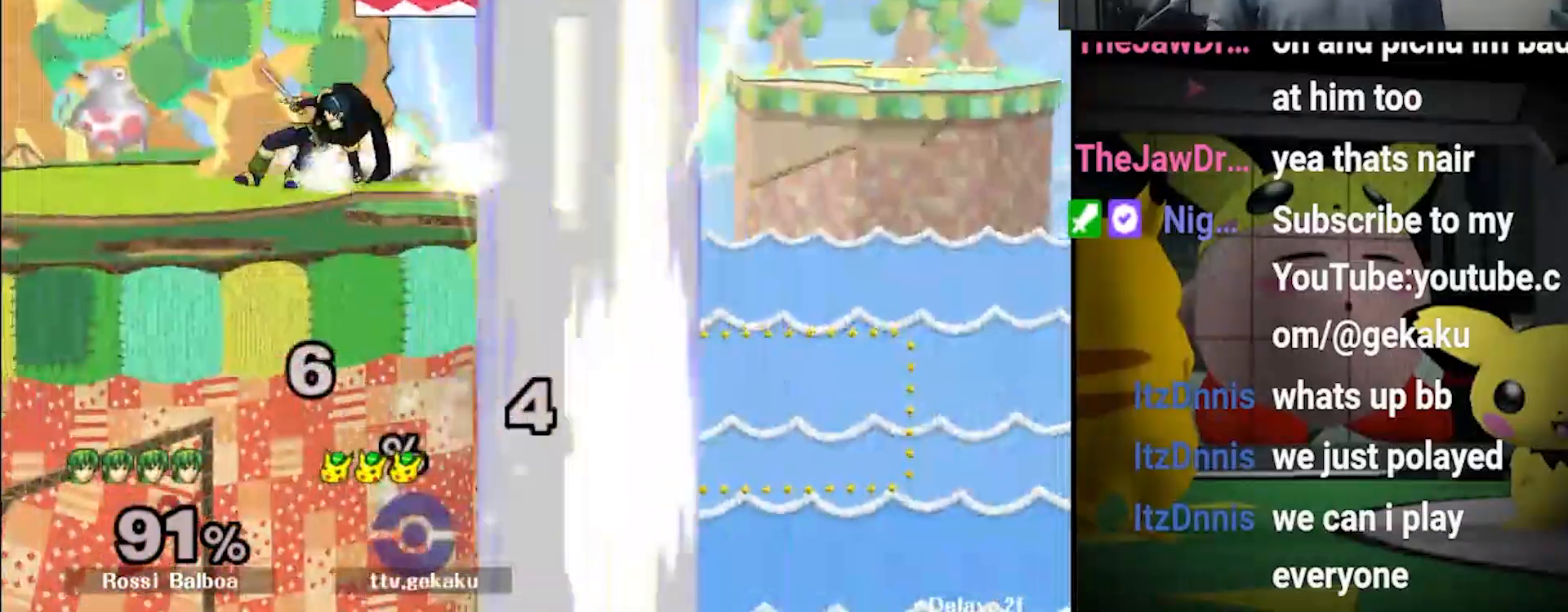
{"dt_ms": 500, "buttons": [], "left_stick": "center", "right_stick": "center", "events": []}